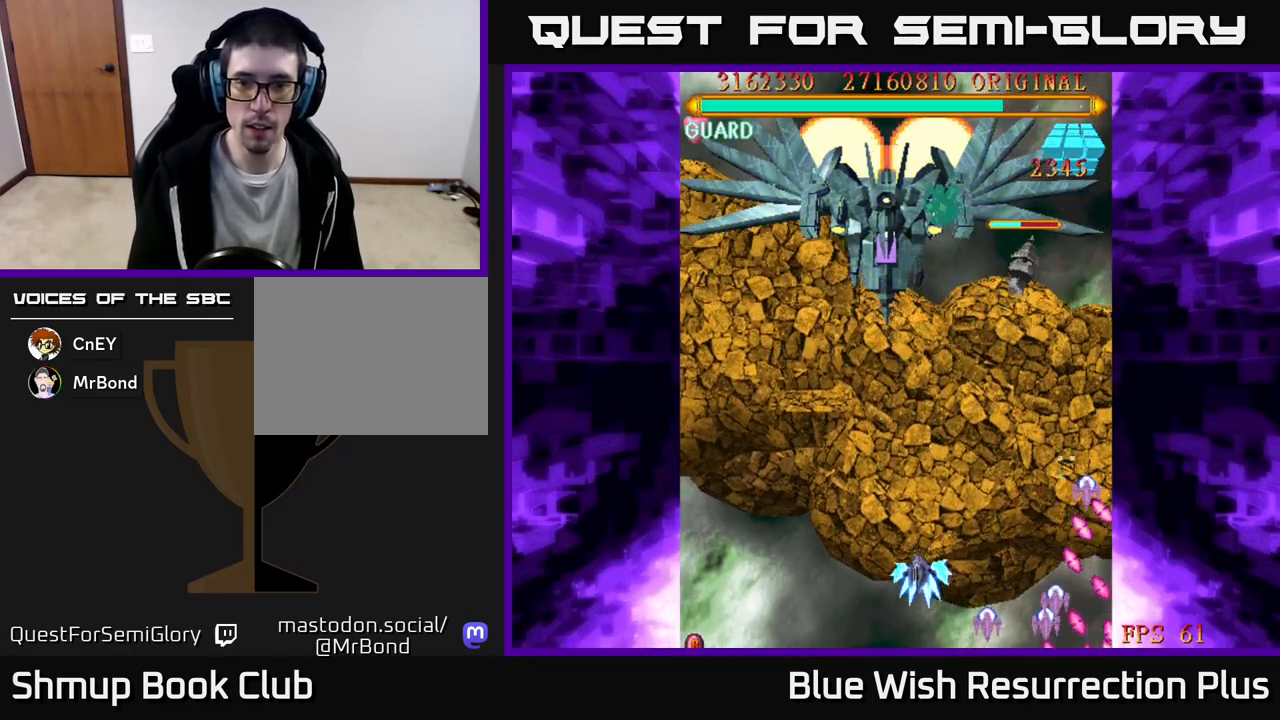
Gameplay with a controller (Xbox layout); each line is a JSON object with the inputs held at the frame after it. "events" lists button and stick changes between this image and that frame as [ms after this image, input, new state], when the widget could be followed in between. Not read: left_stick right_stick.
{"buttons": ["DPAD_UP"], "events": [[33, "DPAD_RIGHT", "down"], [133, "DPAD_UP", "up"], [317, "DPAD_DOWN", "down"], [400, "DPAD_RIGHT", "up"], [417, "DPAD_DOWN", "up"], [450, "DPAD_UP", "down"]]}
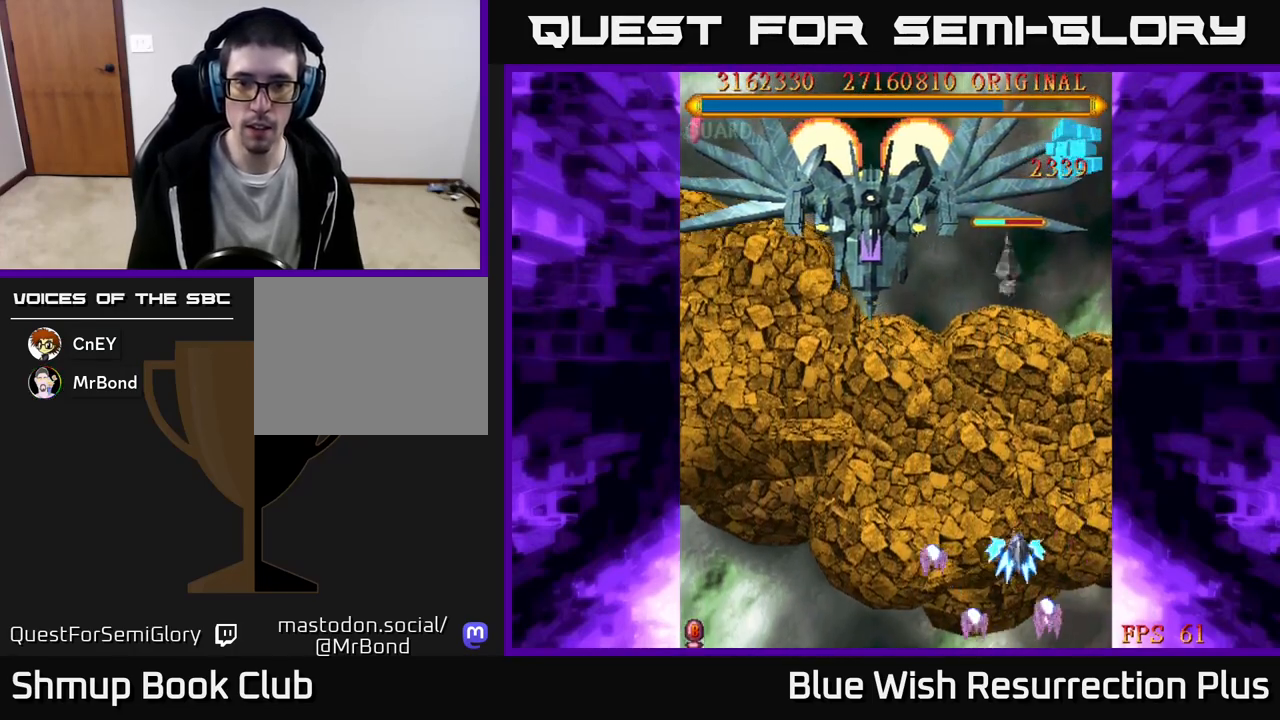
{"buttons": ["X", "DPAD_DOWN"], "events": [[350, "DPAD_LEFT", "down"], [383, "DPAD_UP", "up"], [433, "X", "down"], [450, "DPAD_LEFT", "up"], [467, "DPAD_DOWN", "down"]]}
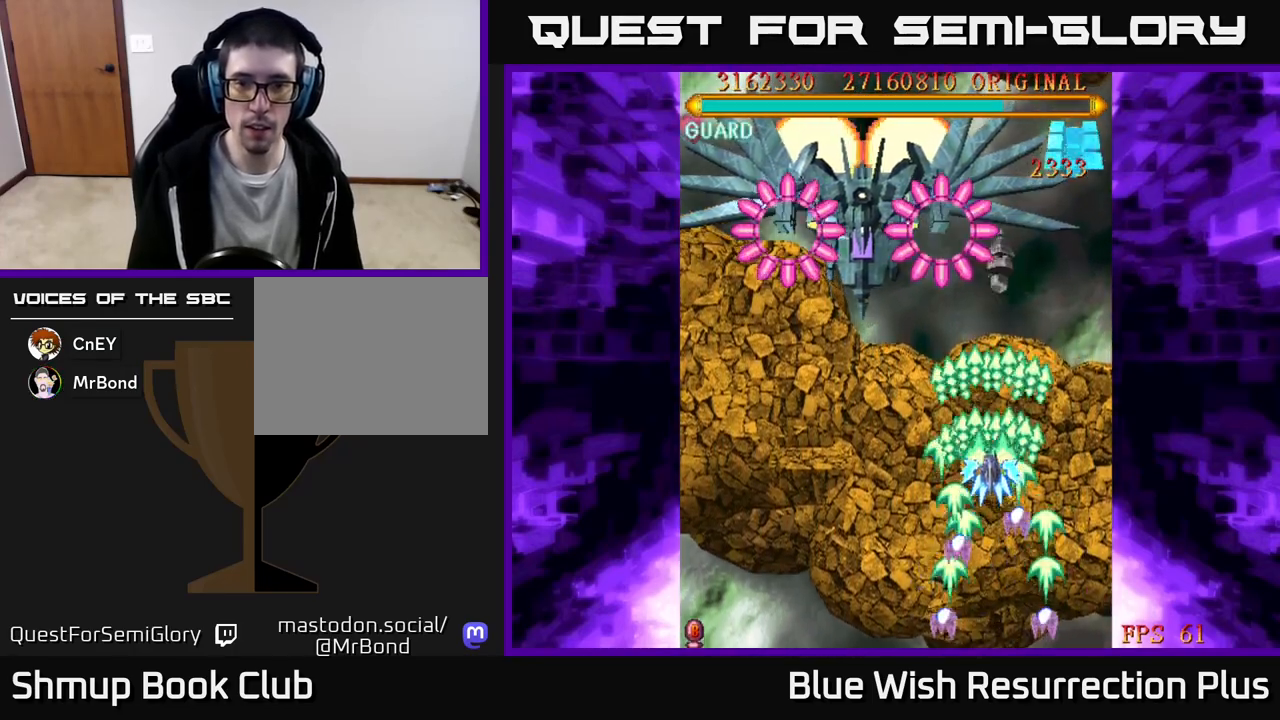
{"buttons": ["DPAD_DOWN"], "events": [[117, "X", "up"]]}
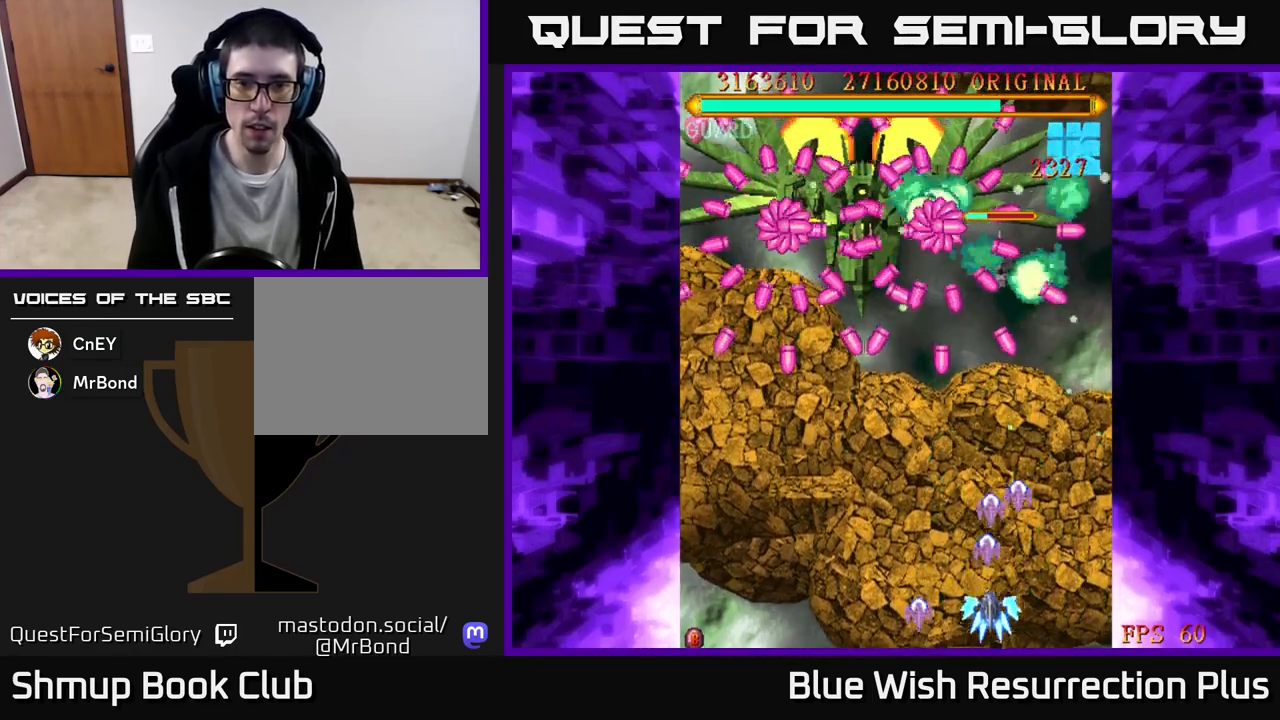
{"buttons": ["X"], "events": [[50, "DPAD_RIGHT", "down"], [67, "DPAD_DOWN", "up"], [83, "X", "down"], [167, "DPAD_RIGHT", "up"]]}
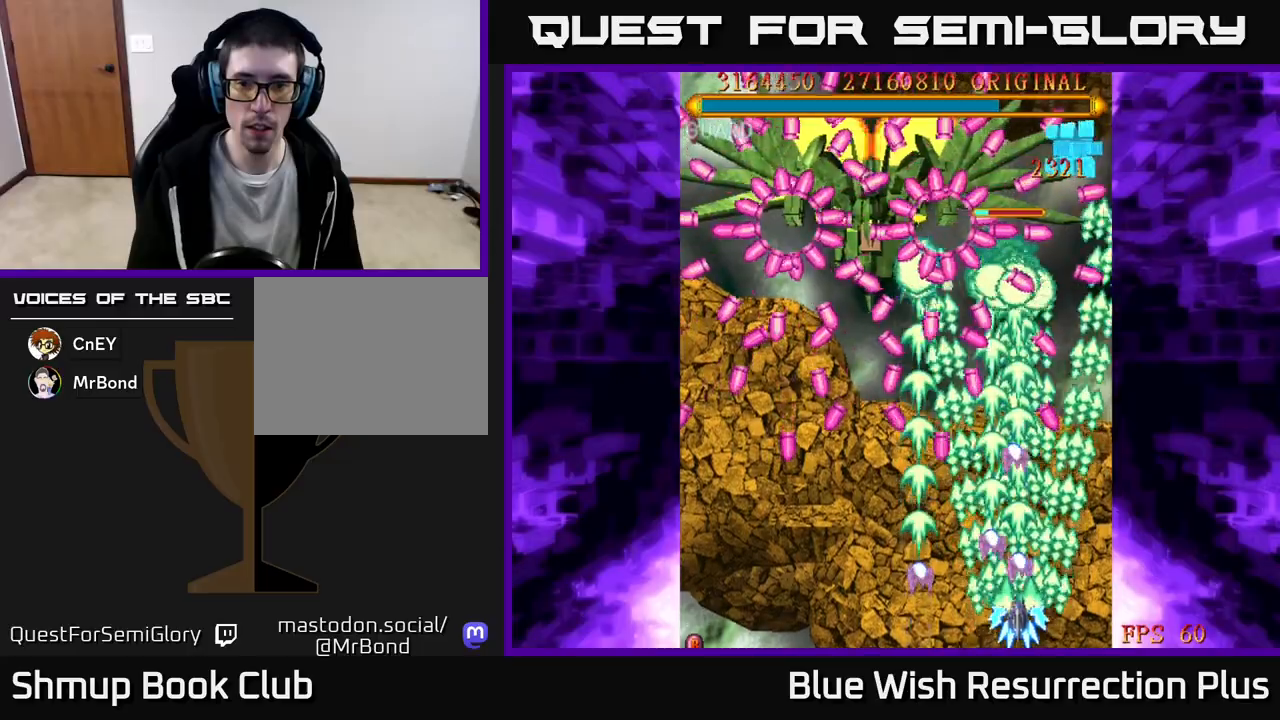
{"buttons": ["A", "X", "DPAD_UP", "DPAD_LEFT"], "events": [[350, "DPAD_RIGHT", "down"], [433, "DPAD_RIGHT", "up"], [450, "DPAD_UP", "down"], [467, "A", "down"], [500, "DPAD_LEFT", "down"]]}
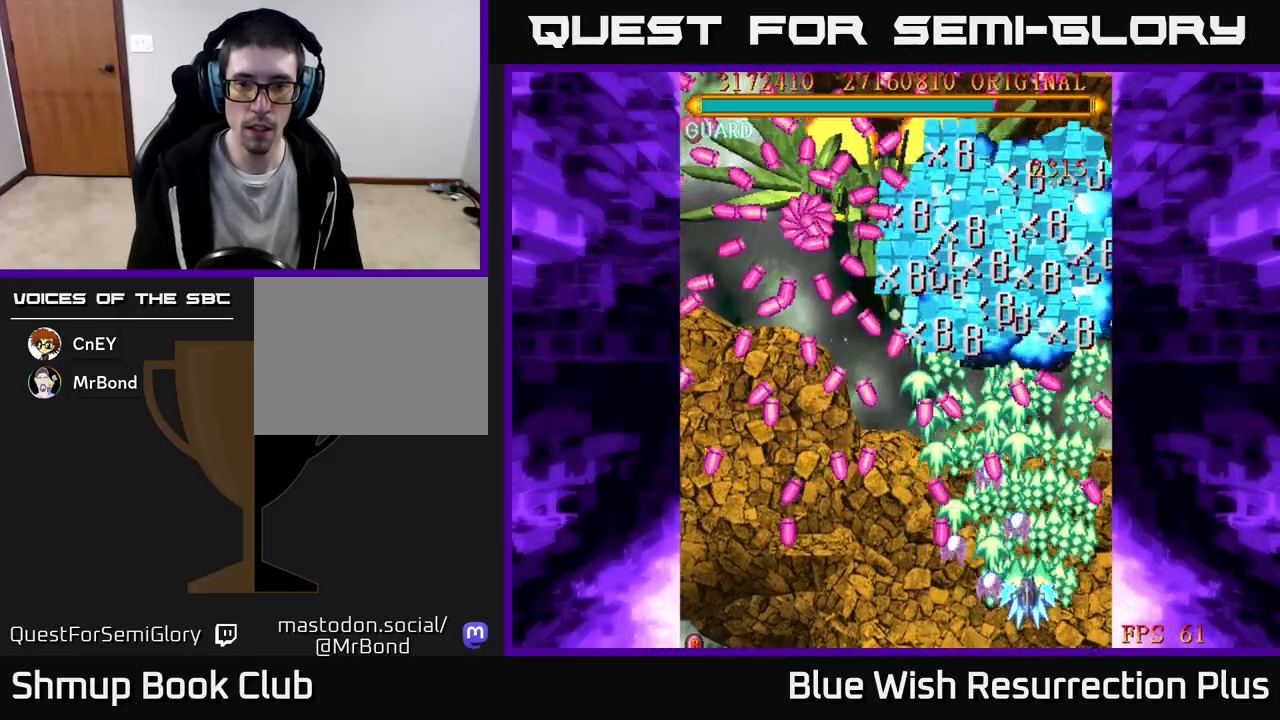
{"buttons": ["A", "DPAD_UP"], "events": [[17, "X", "up"], [83, "DPAD_UP", "up"], [183, "DPAD_DOWN", "down"], [183, "DPAD_LEFT", "up"], [217, "DPAD_RIGHT", "down"], [400, "DPAD_DOWN", "up"], [400, "DPAD_RIGHT", "up"], [433, "DPAD_UP", "down"]]}
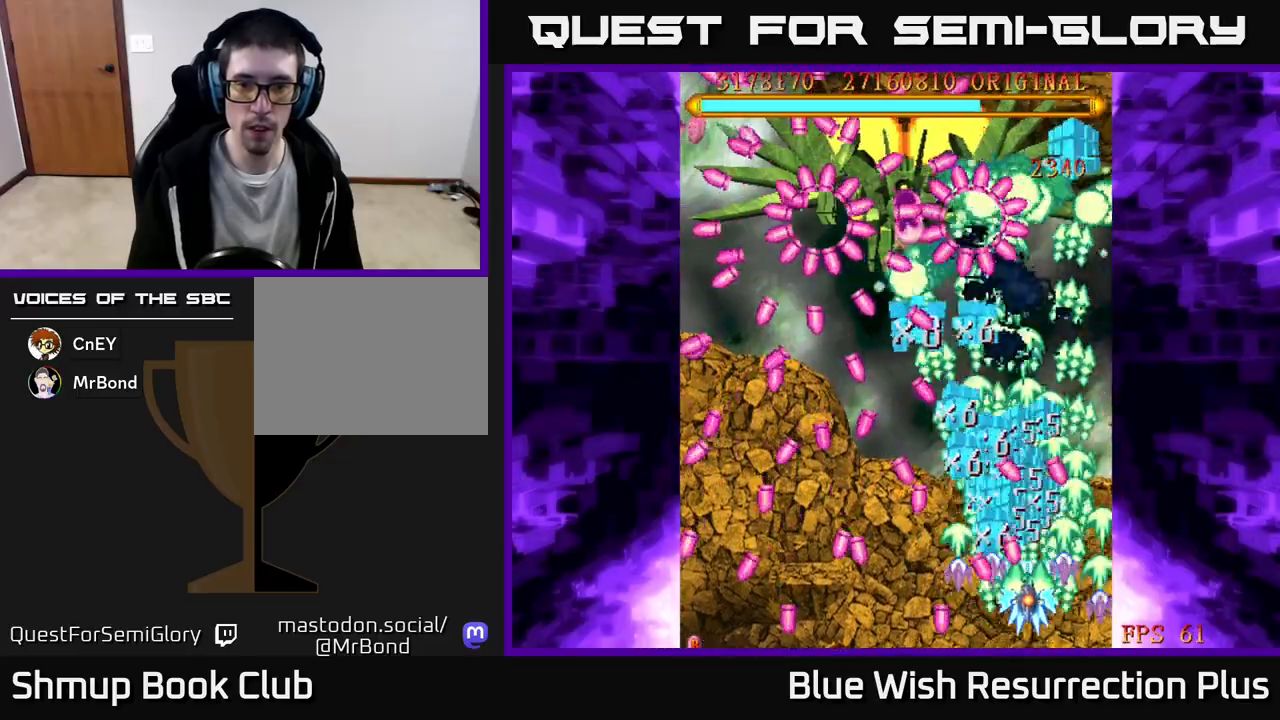
{"buttons": ["A", "DPAD_RIGHT"], "events": [[50, "DPAD_LEFT", "down"], [450, "DPAD_LEFT", "up"], [467, "DPAD_UP", "up"], [483, "DPAD_RIGHT", "down"]]}
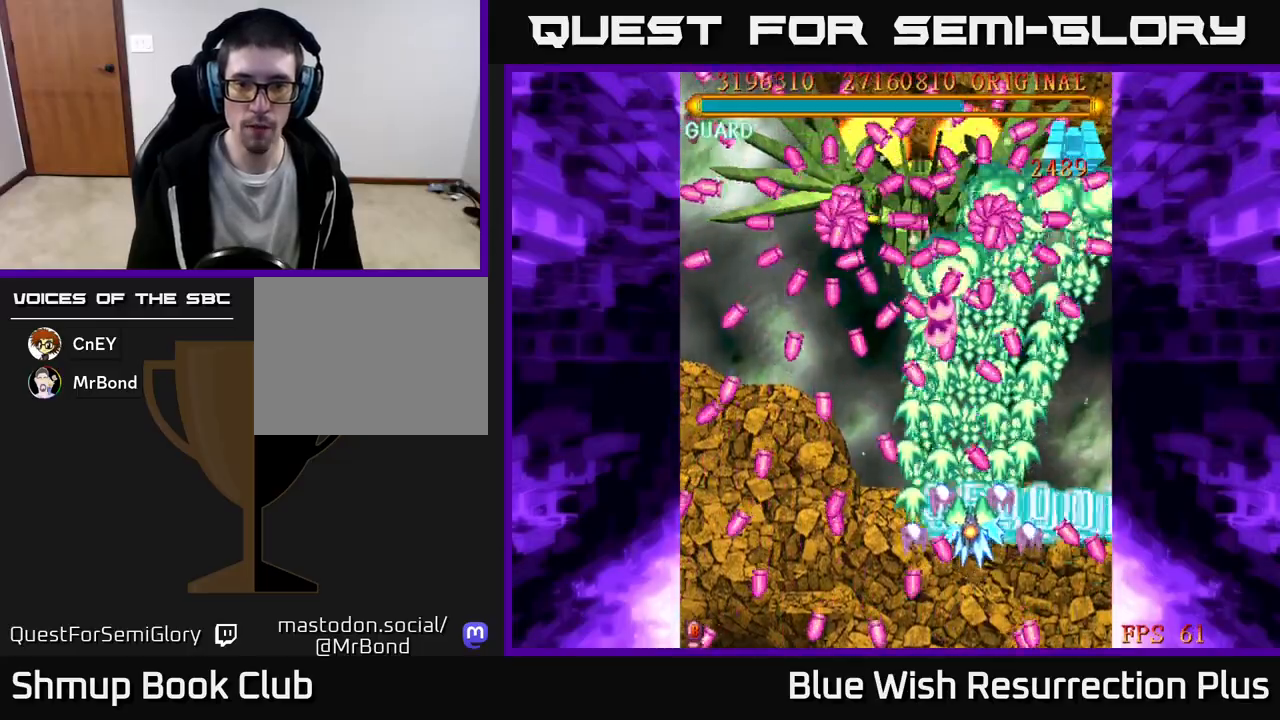
{"buttons": ["A", "DPAD_UP"]}
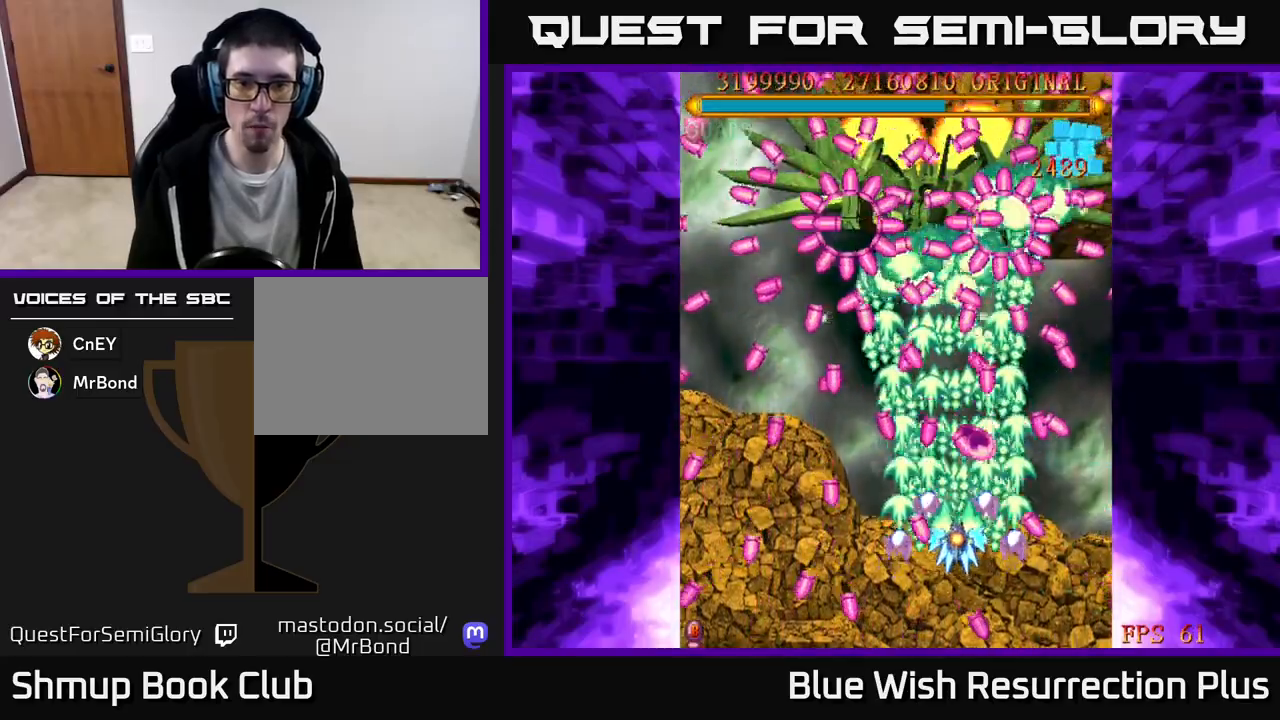
{"buttons": ["A", "DPAD_DOWN"], "events": [[17, "DPAD_LEFT", "down"], [100, "DPAD_UP", "up"], [250, "DPAD_DOWN", "down"], [367, "DPAD_LEFT", "up"]]}
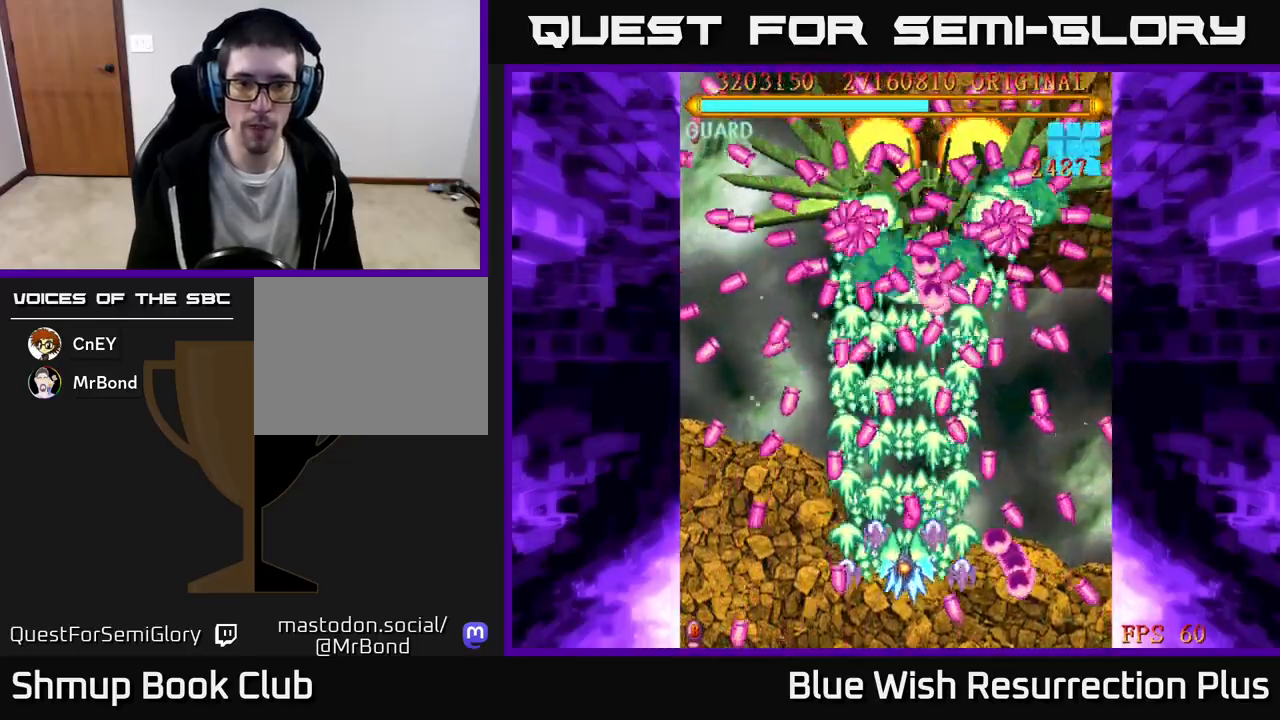
{"buttons": ["A"], "events": [[283, "DPAD_DOWN", "up"]]}
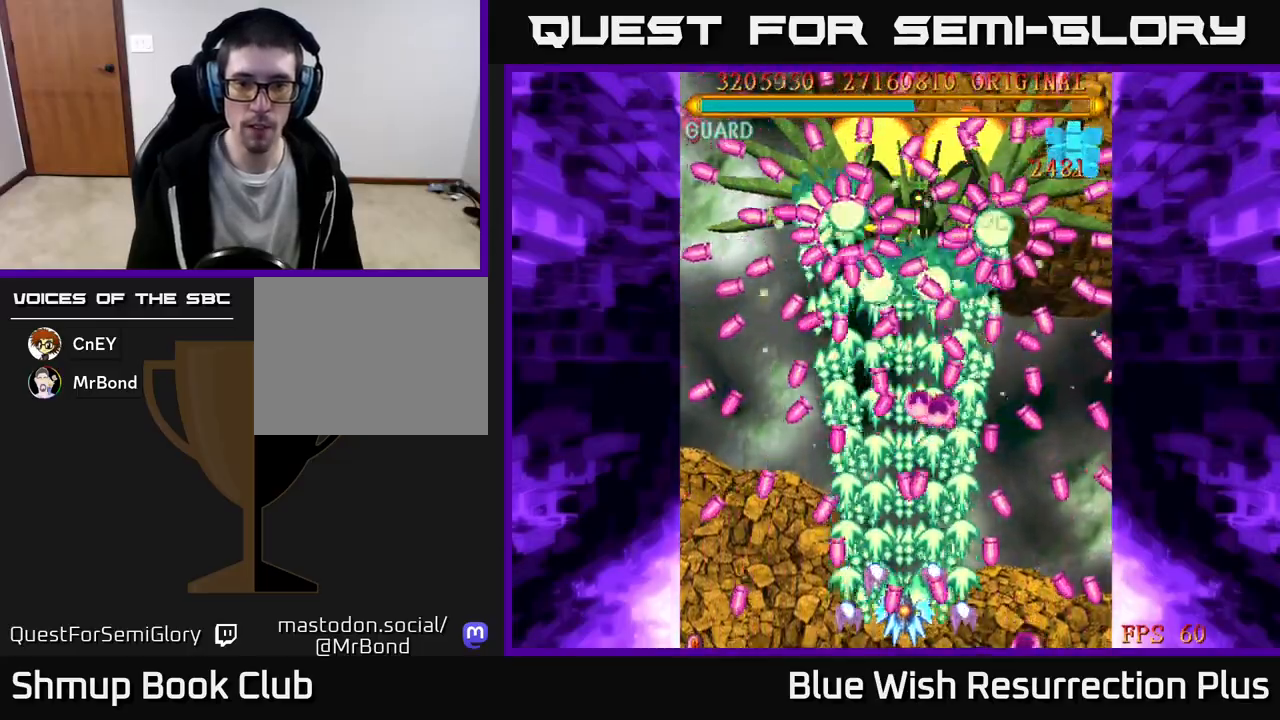
{"buttons": ["A", "DPAD_LEFT"], "events": [[350, "DPAD_LEFT", "down"]]}
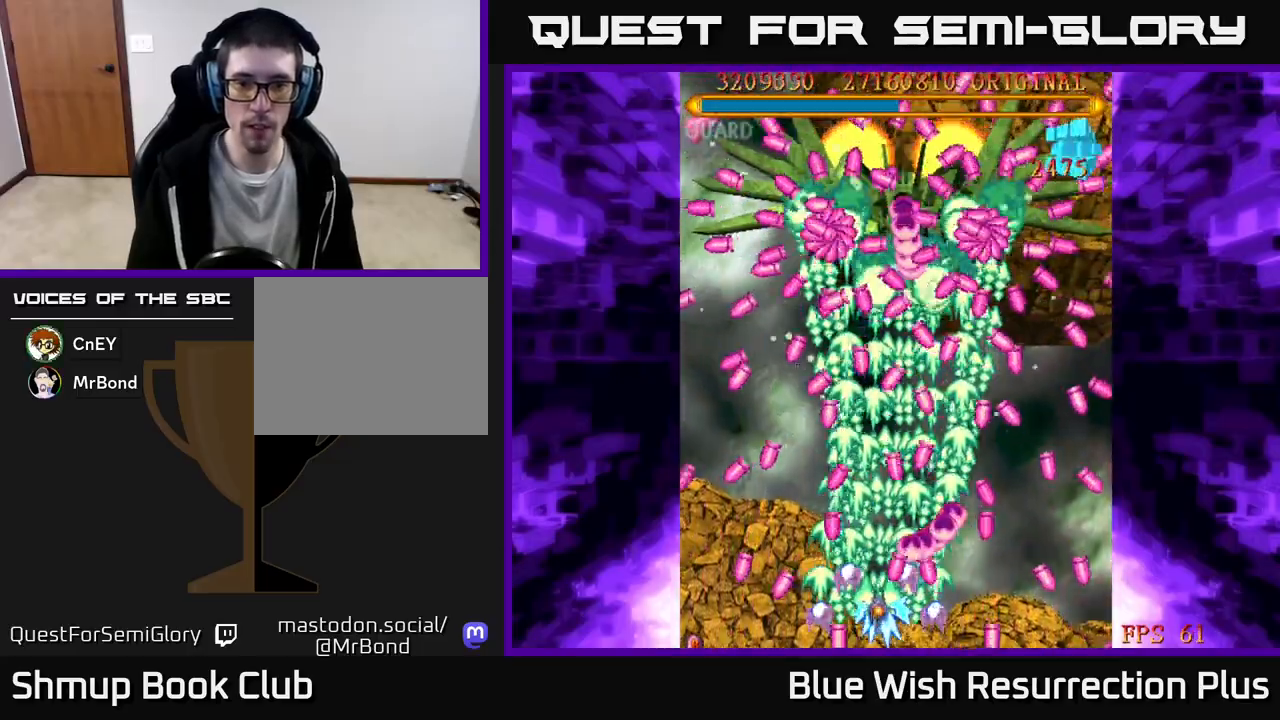
{"buttons": ["A", "DPAD_UP"], "events": [[50, "DPAD_LEFT", "up"], [150, "DPAD_LEFT", "down"], [233, "DPAD_LEFT", "up"], [483, "DPAD_UP", "down"]]}
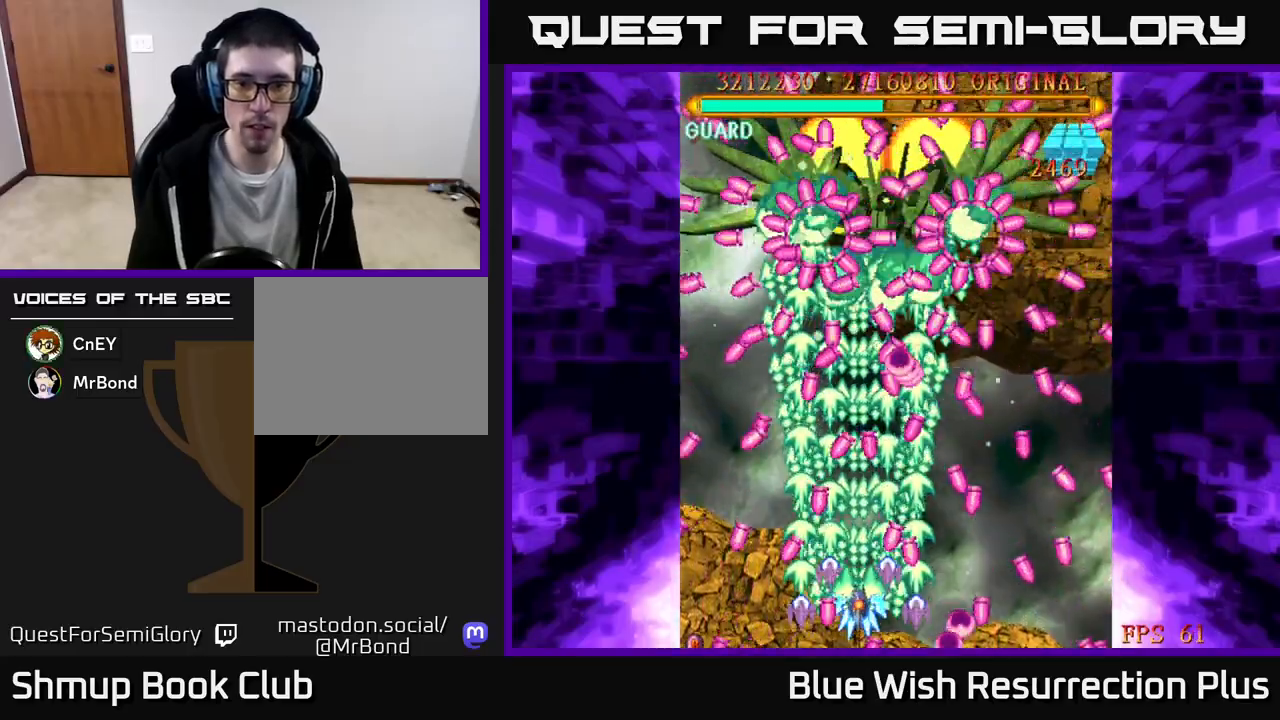
{"buttons": ["A", "DPAD_LEFT"], "events": [[333, "DPAD_UP", "up"], [400, "DPAD_LEFT", "down"]]}
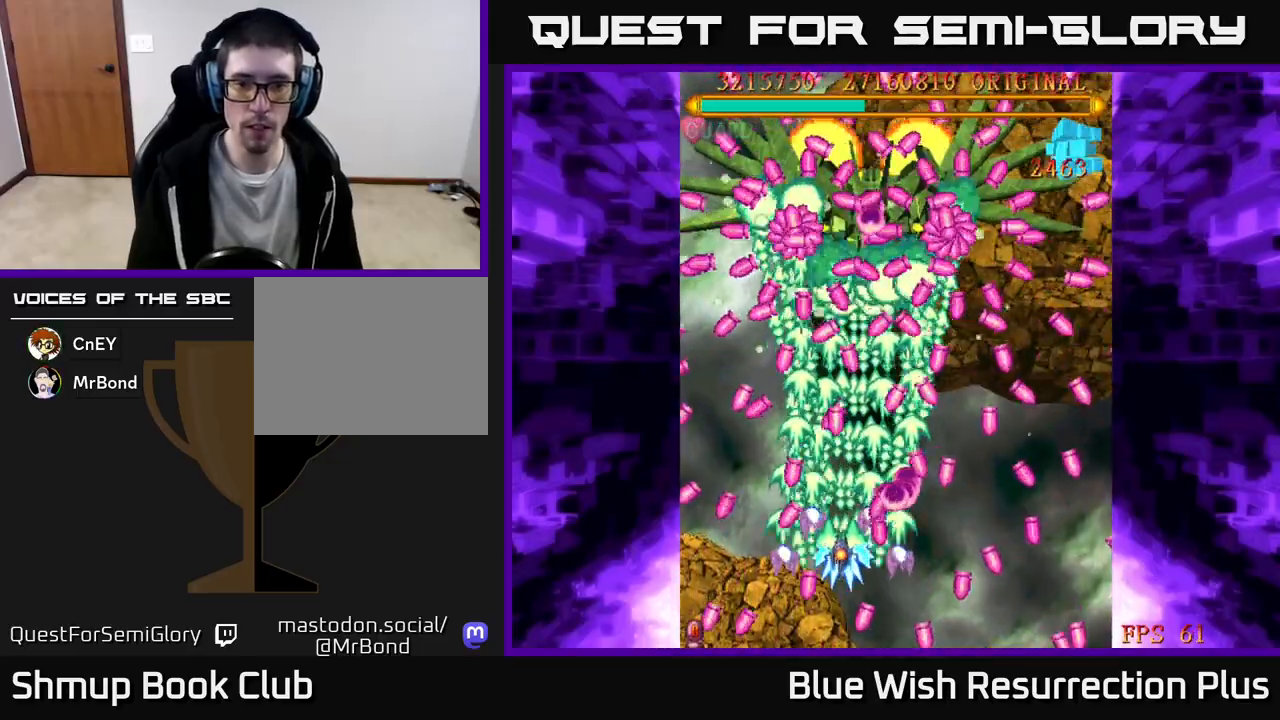
{"buttons": ["A", "DPAD_DOWN", "DPAD_LEFT"], "events": [[17, "DPAD_LEFT", "up"], [133, "DPAD_UP", "down"], [233, "DPAD_LEFT", "down"], [233, "DPAD_UP", "up"], [267, "DPAD_LEFT", "up"], [333, "DPAD_DOWN", "down"], [483, "DPAD_LEFT", "down"]]}
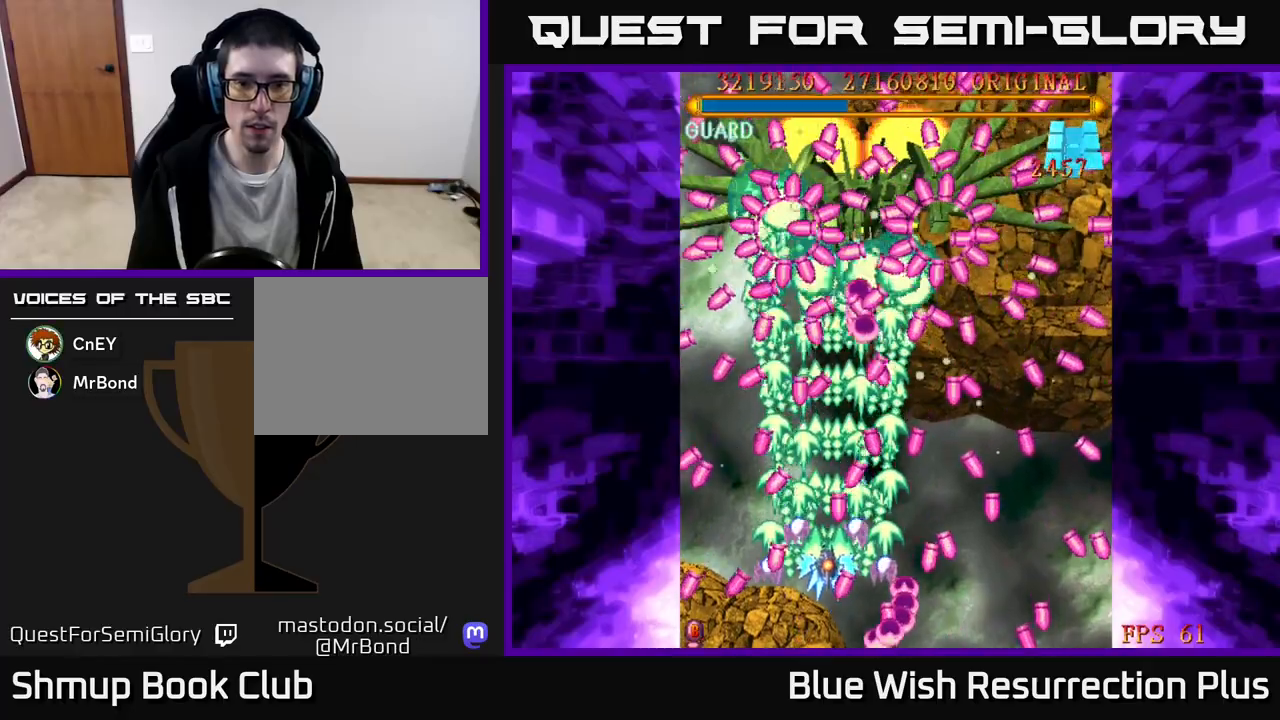
{"buttons": ["A", "DPAD_UP"], "events": [[17, "DPAD_DOWN", "up"], [133, "DPAD_DOWN", "down"], [167, "DPAD_LEFT", "up"], [267, "DPAD_DOWN", "up"], [500, "DPAD_UP", "down"]]}
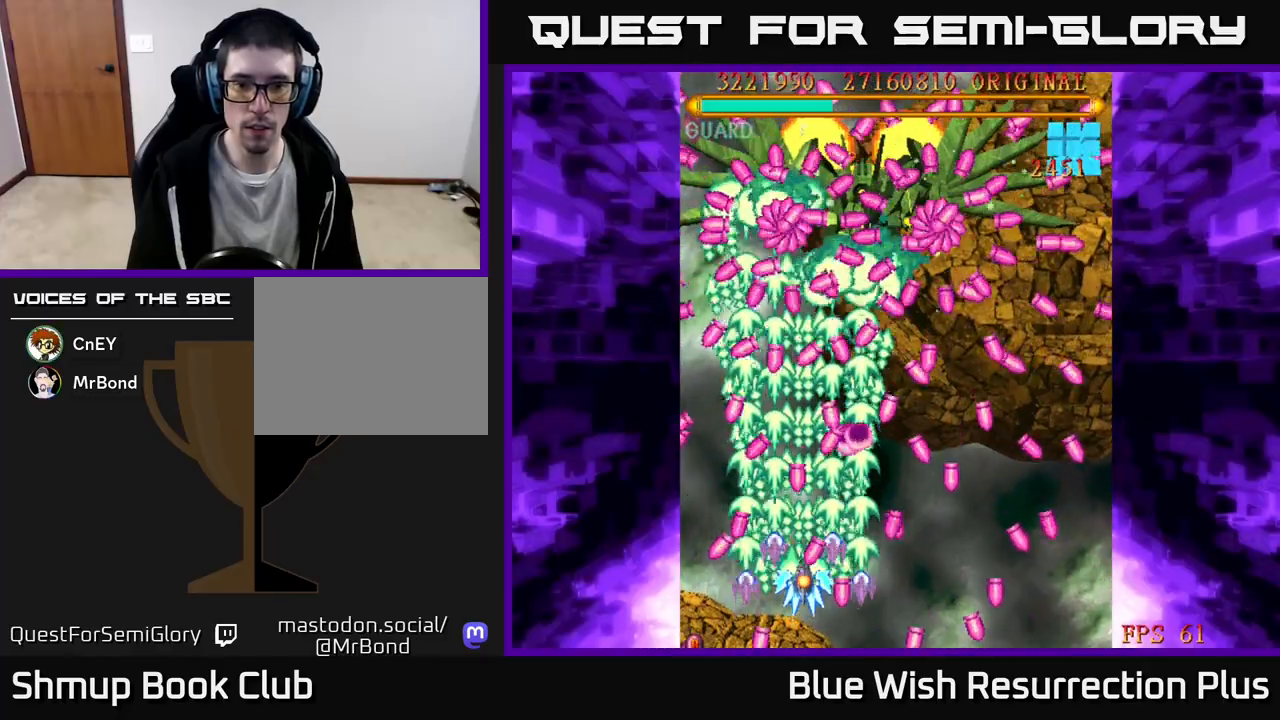
{"buttons": ["A", "DPAD_DOWN", "DPAD_RIGHT"], "events": [[150, "DPAD_LEFT", "down"], [283, "DPAD_UP", "up"], [300, "DPAD_LEFT", "up"], [333, "DPAD_DOWN", "down"], [333, "DPAD_RIGHT", "down"]]}
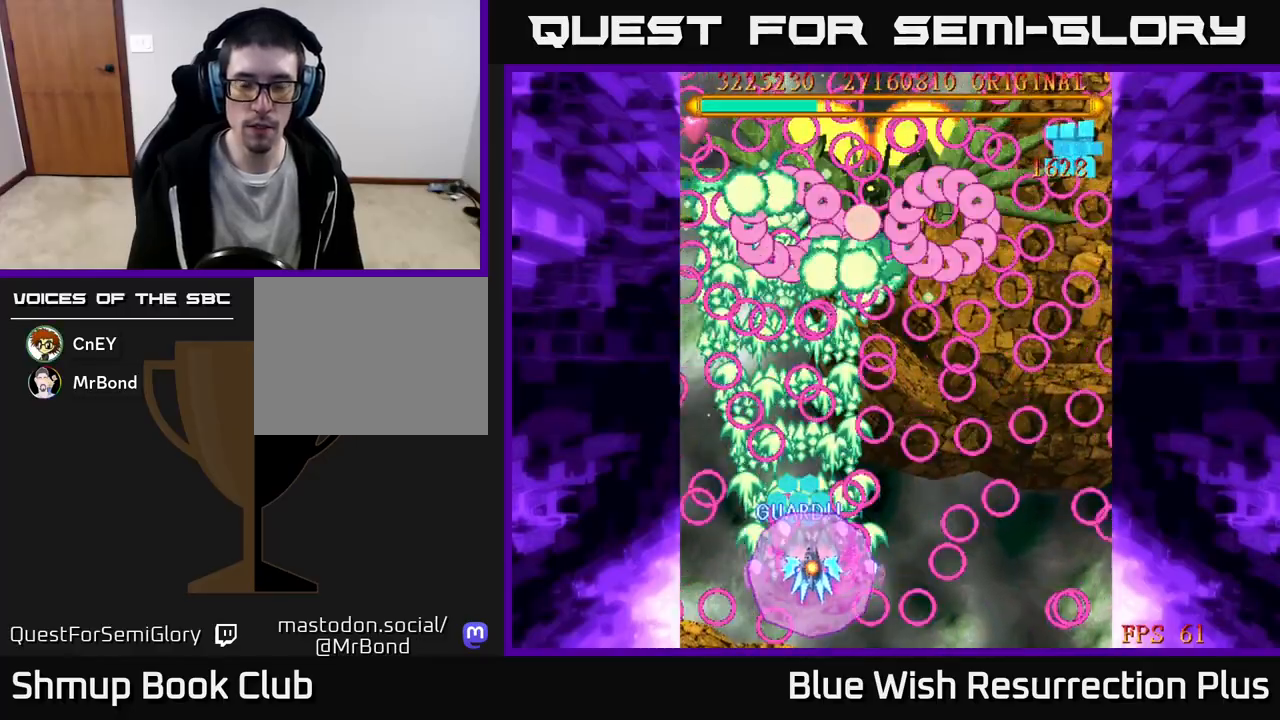
{"buttons": ["A", "DPAD_UP", "DPAD_RIGHT"], "events": [[17, "DPAD_DOWN", "up"], [417, "DPAD_UP", "down"]]}
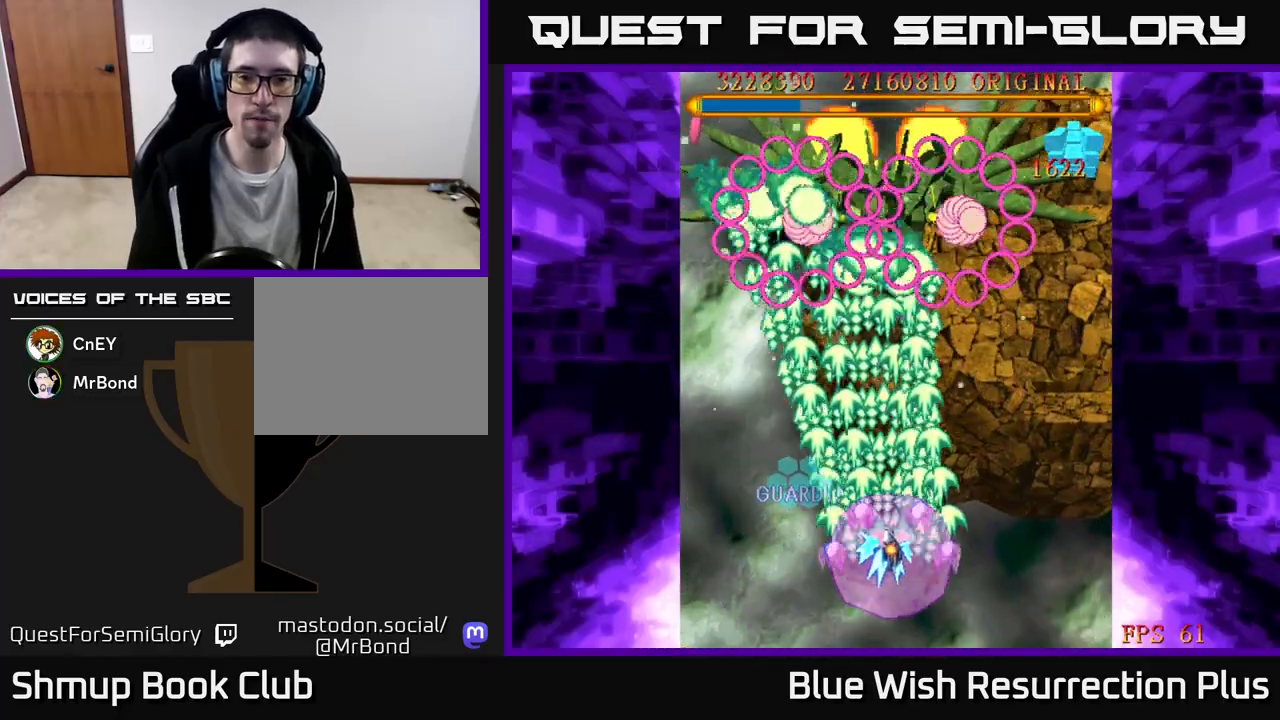
{"buttons": ["A", "DPAD_UP", "DPAD_RIGHT"], "events": []}
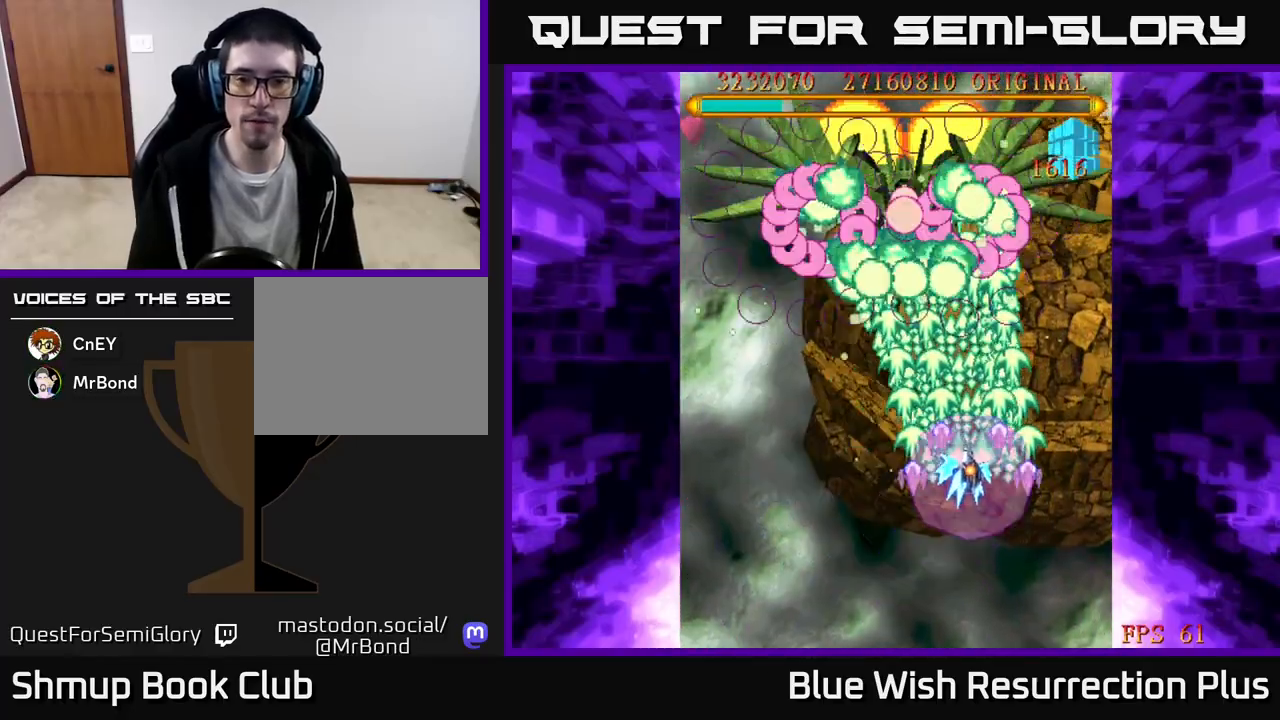
{"buttons": ["X", "DPAD_UP"], "events": [[67, "X", "down"], [100, "A", "up"], [367, "DPAD_RIGHT", "up"]]}
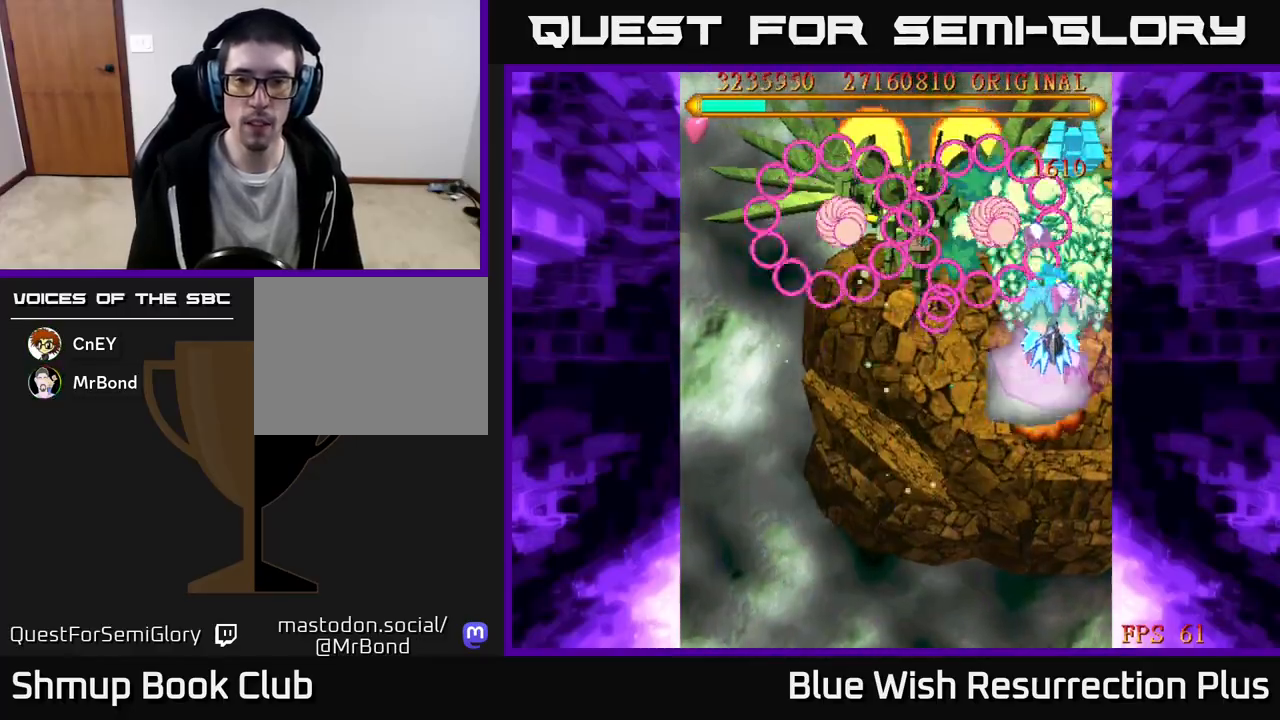
{"buttons": ["X", "DPAD_LEFT"], "events": [[67, "DPAD_LEFT", "down"], [333, "DPAD_UP", "up"]]}
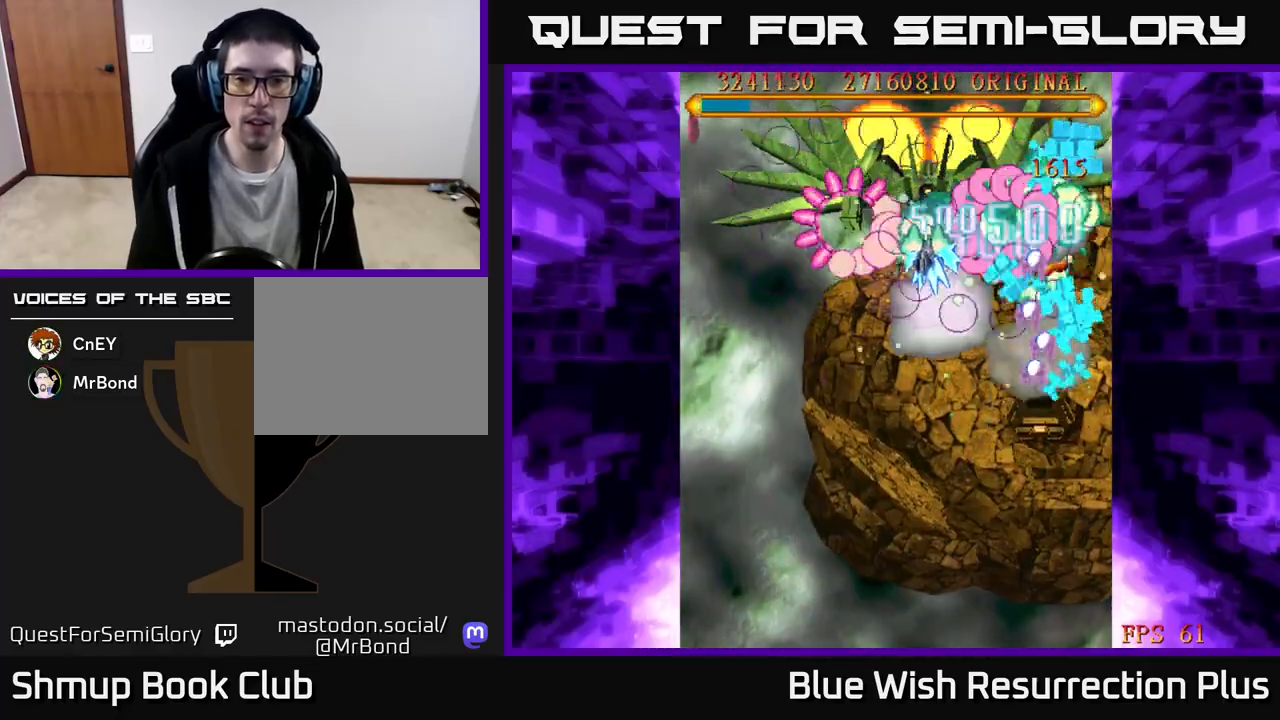
{"buttons": ["X", "DPAD_DOWN", "DPAD_RIGHT"], "events": [[200, "DPAD_DOWN", "down"], [283, "DPAD_LEFT", "up"], [367, "DPAD_RIGHT", "down"]]}
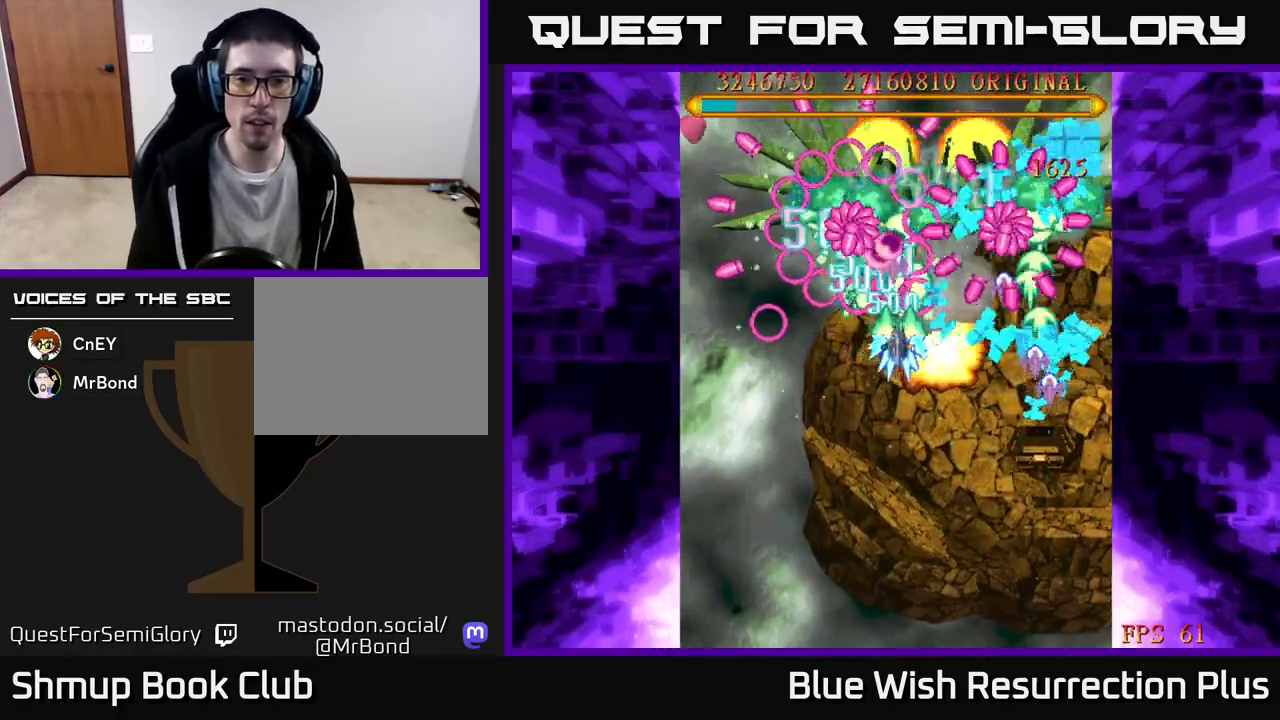
{"buttons": ["X", "DPAD_DOWN"], "events": [[117, "DPAD_RIGHT", "up"]]}
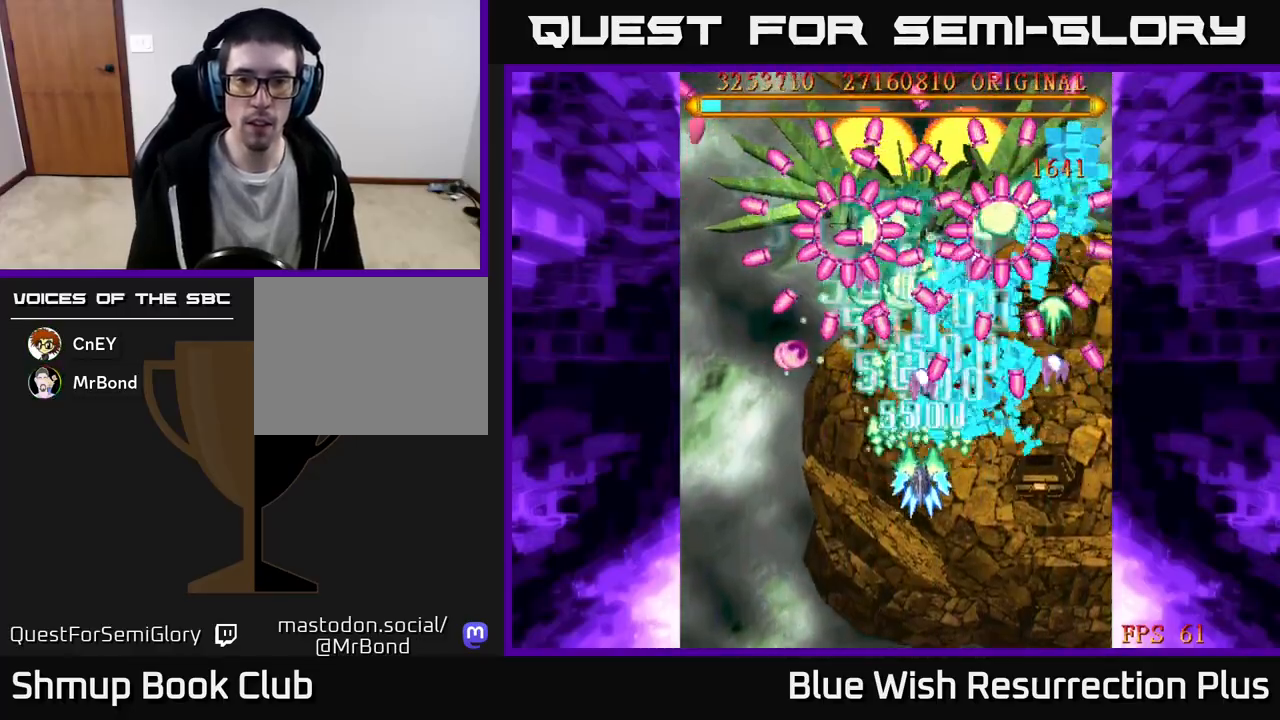
{"buttons": ["DPAD_DOWN"], "events": [[367, "X", "up"]]}
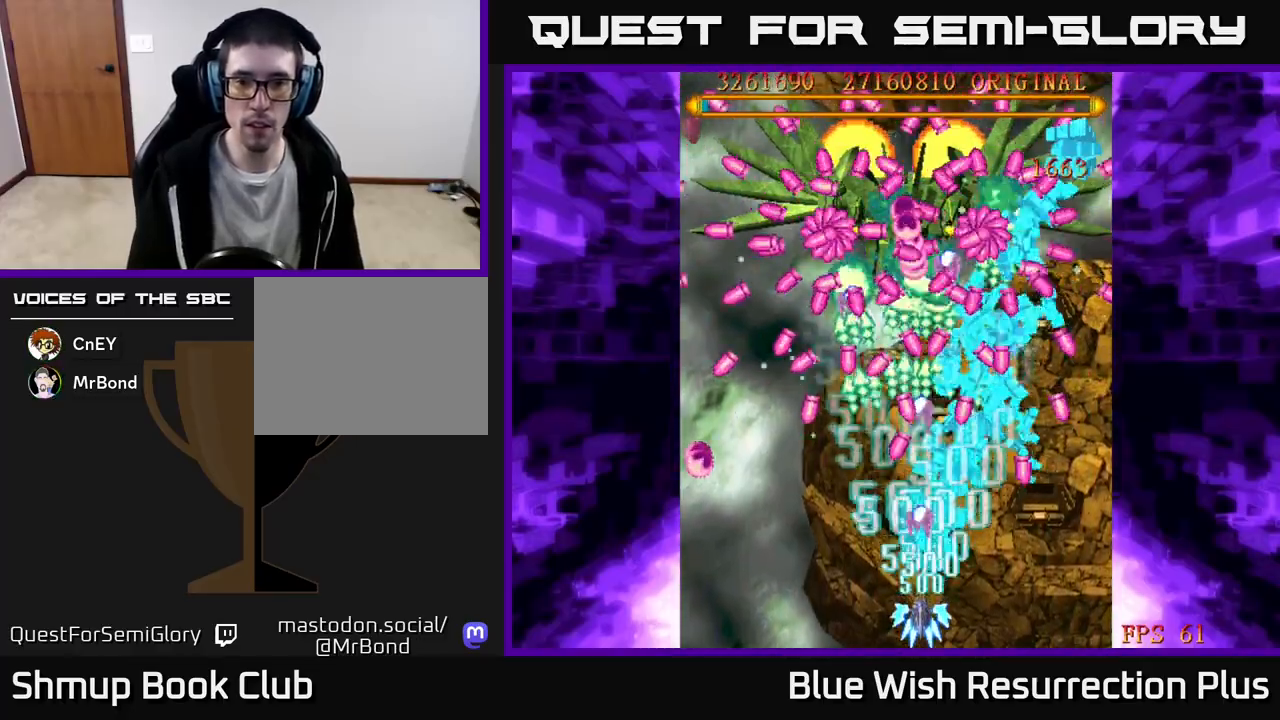
{"buttons": [], "events": [[233, "DPAD_DOWN", "up"], [350, "DPAD_LEFT", "down"], [450, "DPAD_LEFT", "up"]]}
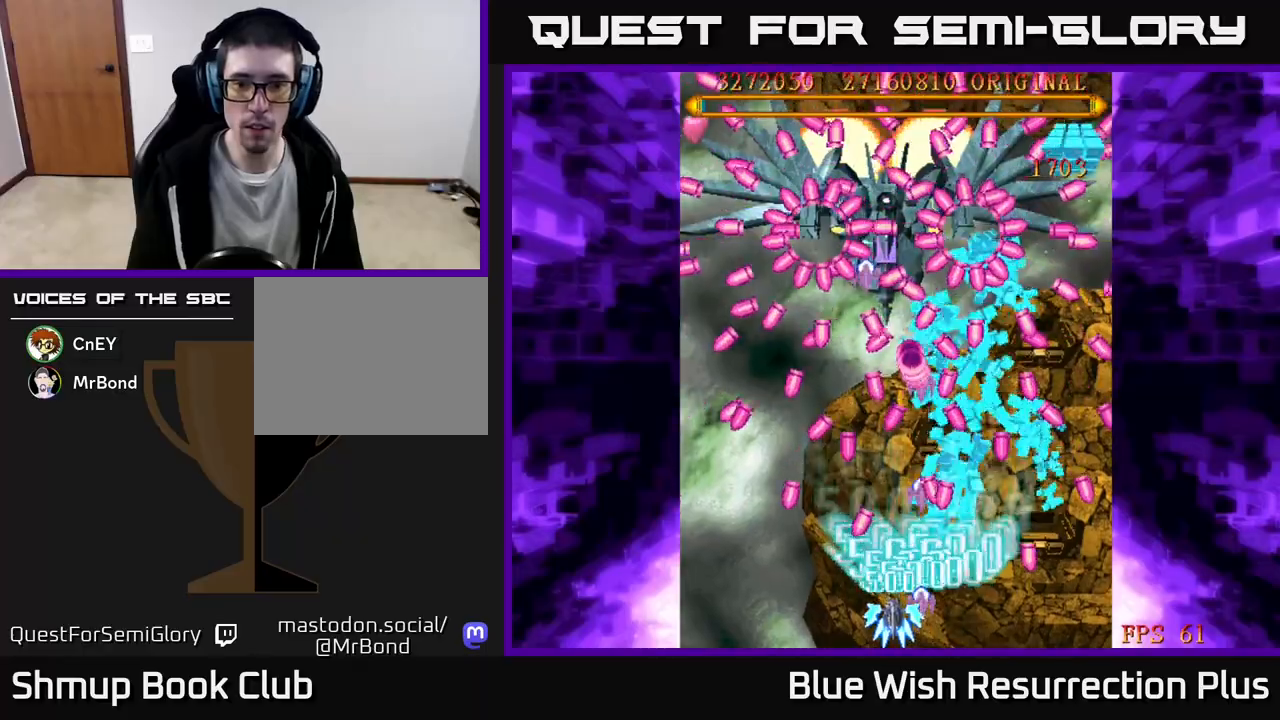
{"buttons": [], "events": [[400, "DPAD_LEFT", "down"], [433, "DPAD_LEFT", "up"]]}
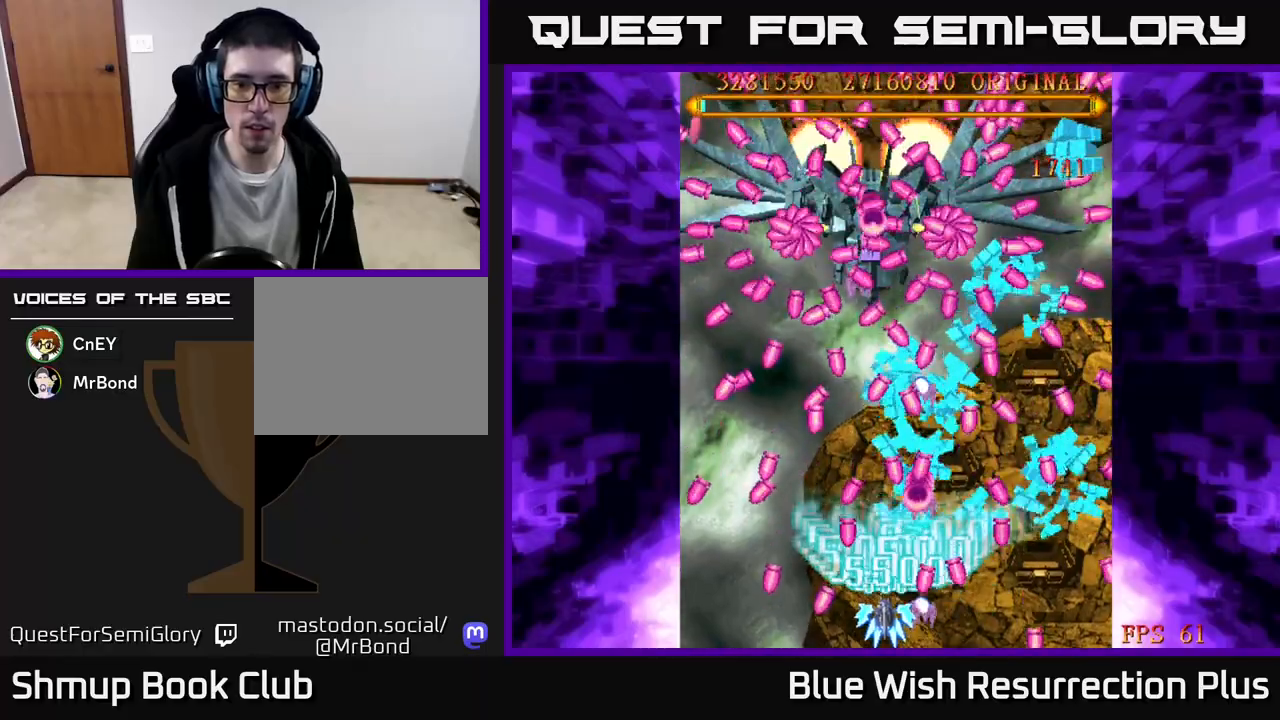
{"buttons": ["X"], "events": [[100, "X", "down"]]}
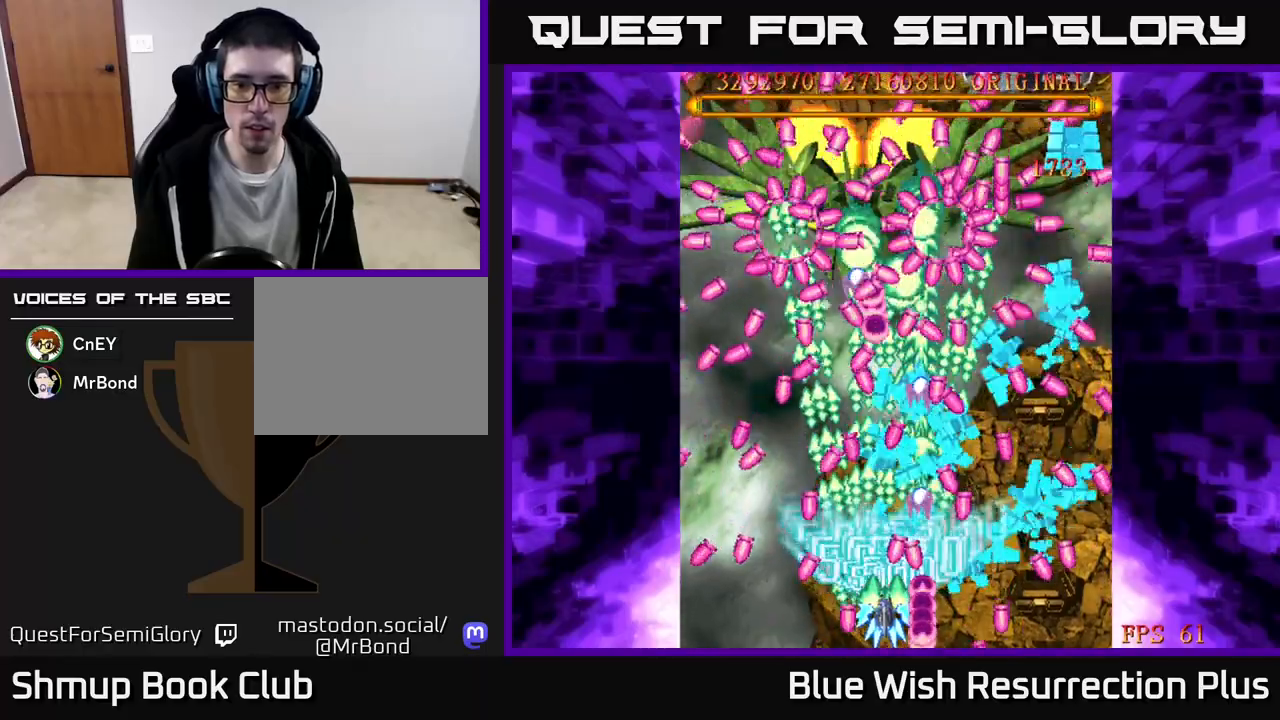
{"buttons": ["A", "DPAD_UP"], "events": [[150, "A", "down"], [167, "DPAD_LEFT", "down"], [217, "X", "up"], [350, "DPAD_LEFT", "up"], [350, "DPAD_UP", "down"]]}
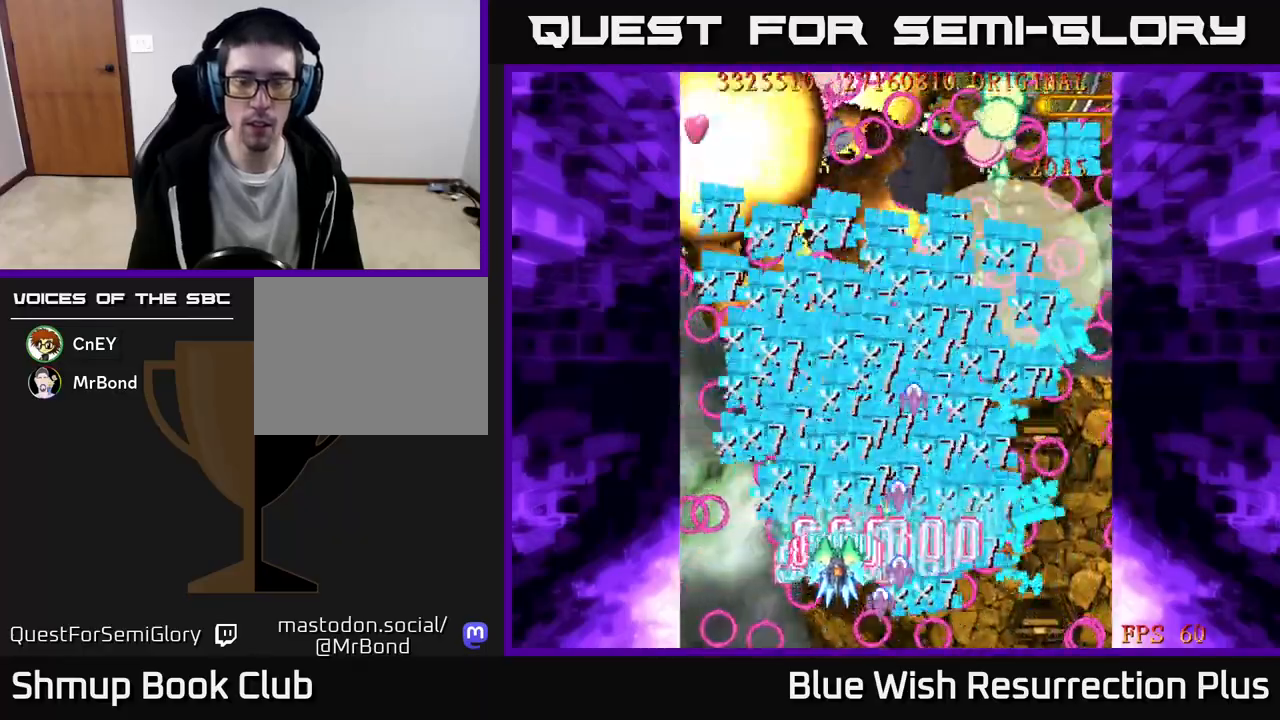
{"buttons": ["X", "DPAD_RIGHT"], "events": [[17, "DPAD_RIGHT", "down"], [50, "DPAD_UP", "up"], [217, "X", "down"], [250, "A", "up"]]}
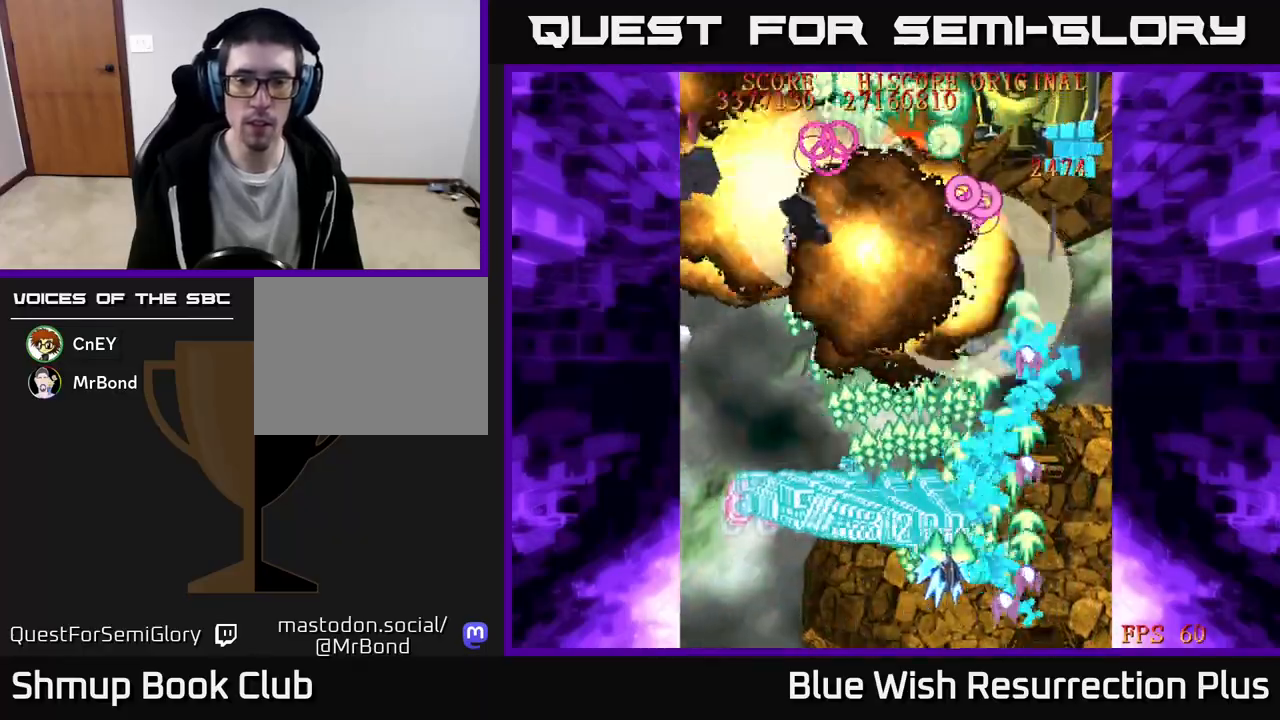
{"buttons": ["X", "DPAD_UP", "DPAD_RIGHT"], "events": [[150, "DPAD_UP", "down"]]}
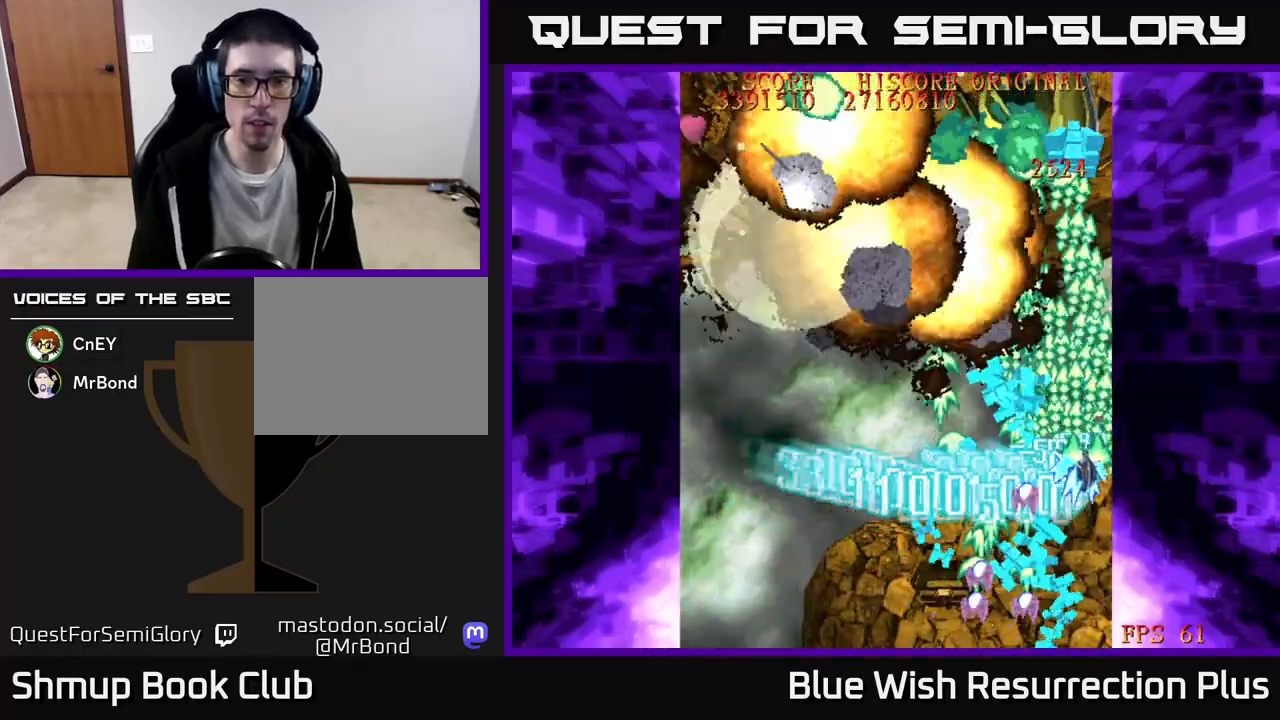
{"buttons": ["X", "DPAD_DOWN"], "events": [[67, "DPAD_RIGHT", "up"], [150, "DPAD_LEFT", "down"], [167, "DPAD_UP", "up"], [183, "X", "up"], [250, "DPAD_DOWN", "down"], [283, "DPAD_LEFT", "up"], [333, "X", "down"]]}